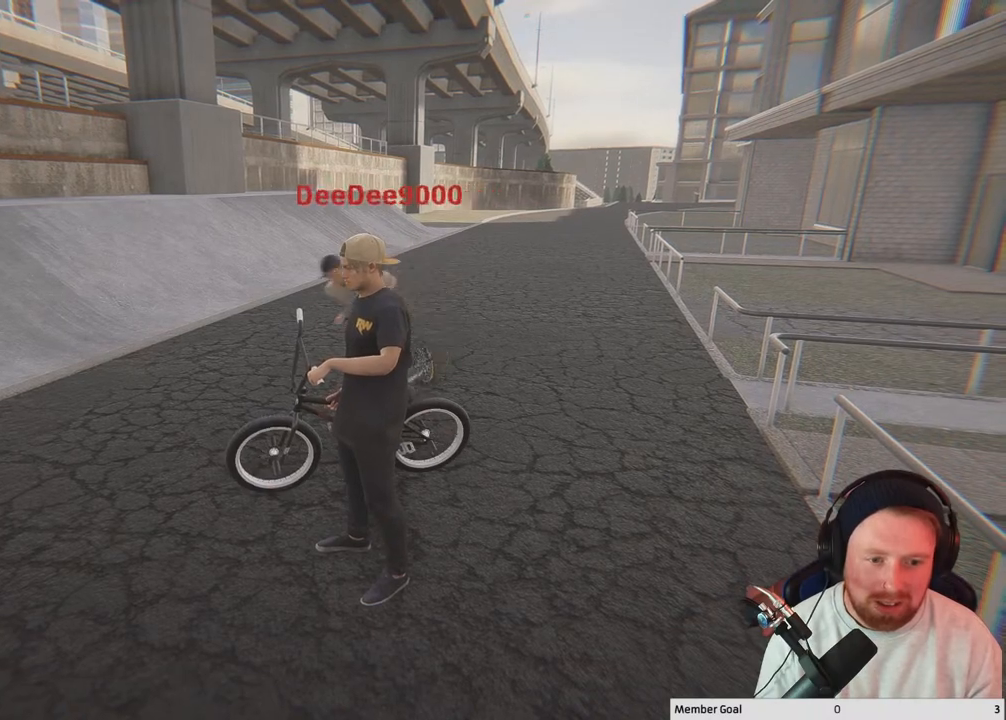
Gameplay with a controller (Xbox layout); each line is a JSON object with the inputs held at the frame after it. "events" lists button and stick changes between this image and that frame as [ms after this image, input, new state], when the widget could be followed in between.
{"buttons": [], "left_stick": "center", "right_stick": "left", "events": [[300, "right_stick", "left"]]}
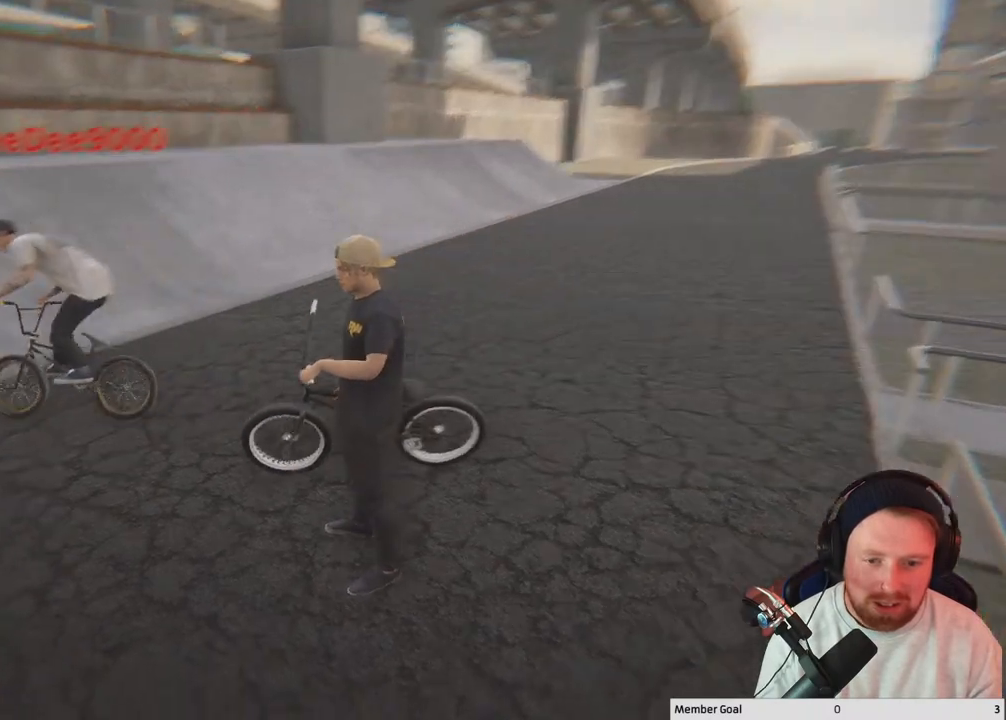
{"buttons": [], "left_stick": "center", "right_stick": "up-left", "events": [[267, "right_stick", "up-left"]]}
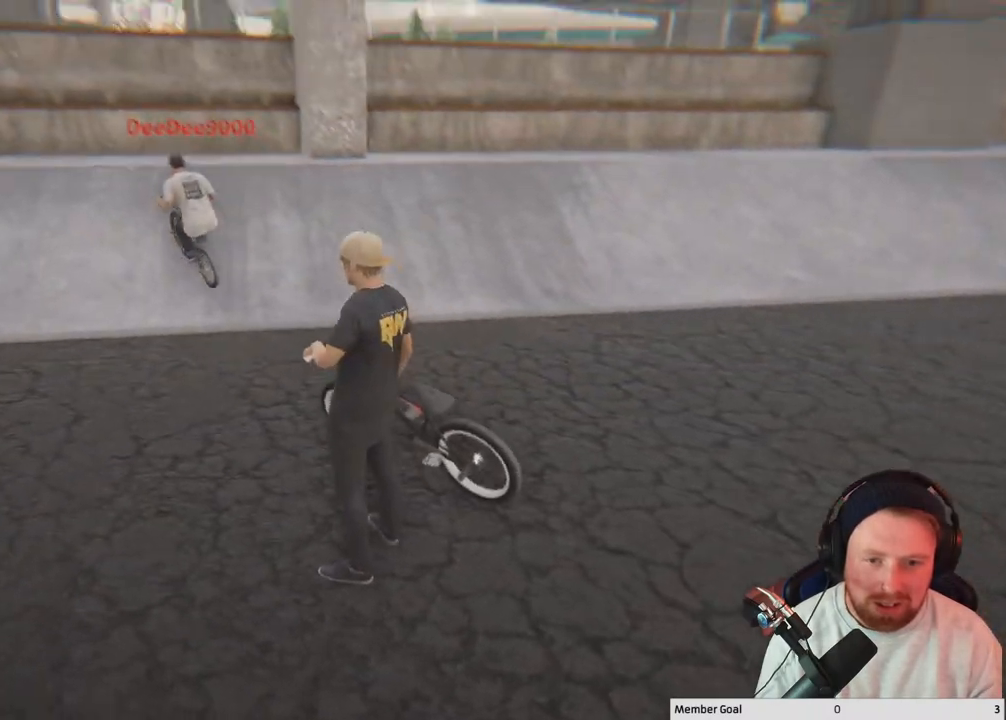
{"buttons": [], "left_stick": "center", "right_stick": "center", "events": [[50, "right_stick", "center"], [183, "left_stick", "up-left"], [317, "left_stick", "center"]]}
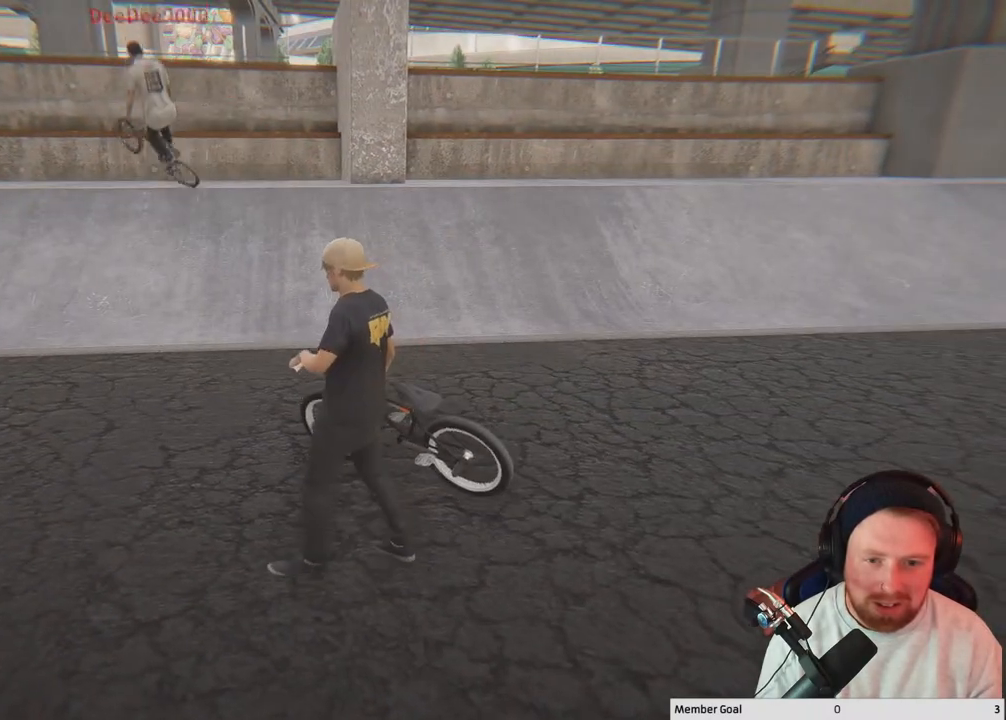
{"buttons": [], "left_stick": "center", "right_stick": "center", "events": []}
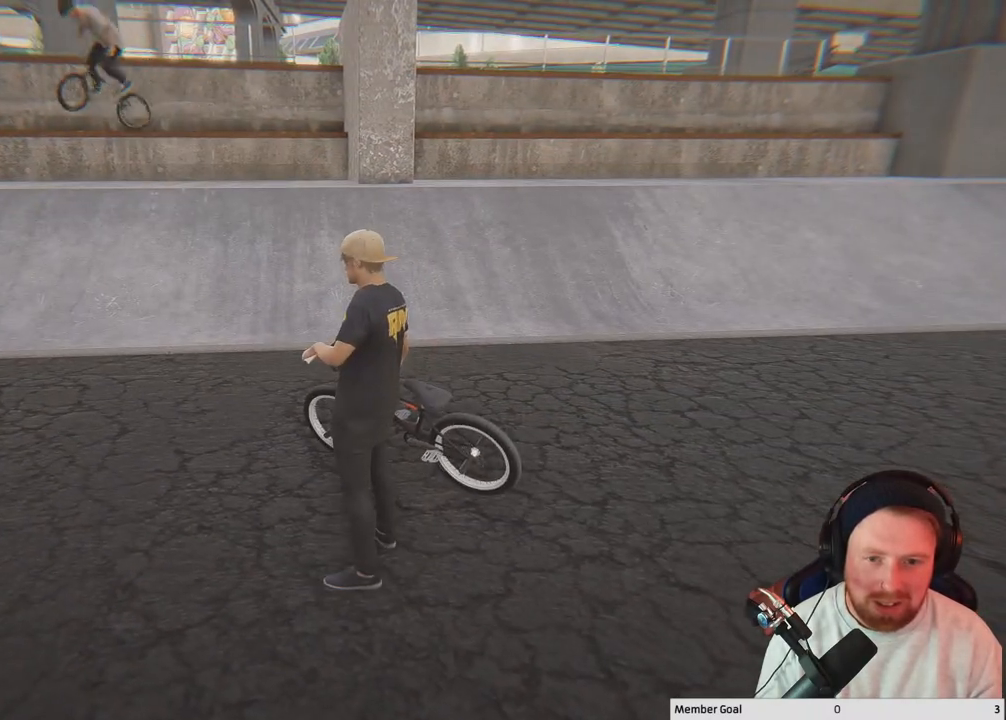
{"buttons": [], "left_stick": "center", "right_stick": "center", "events": []}
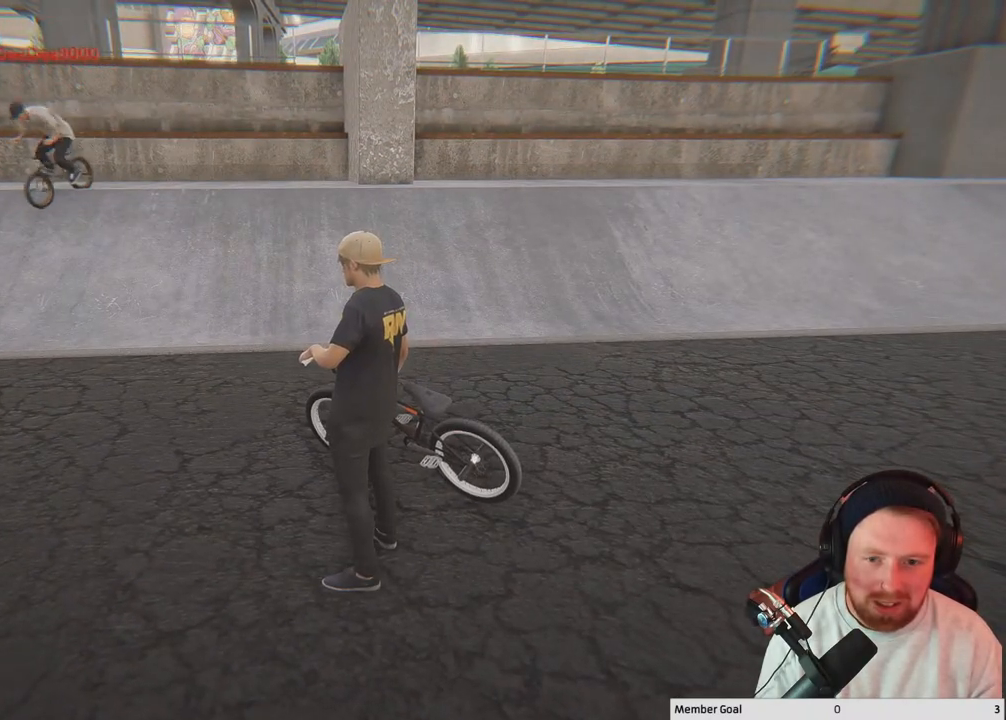
{"buttons": [], "left_stick": "center", "right_stick": "center", "events": []}
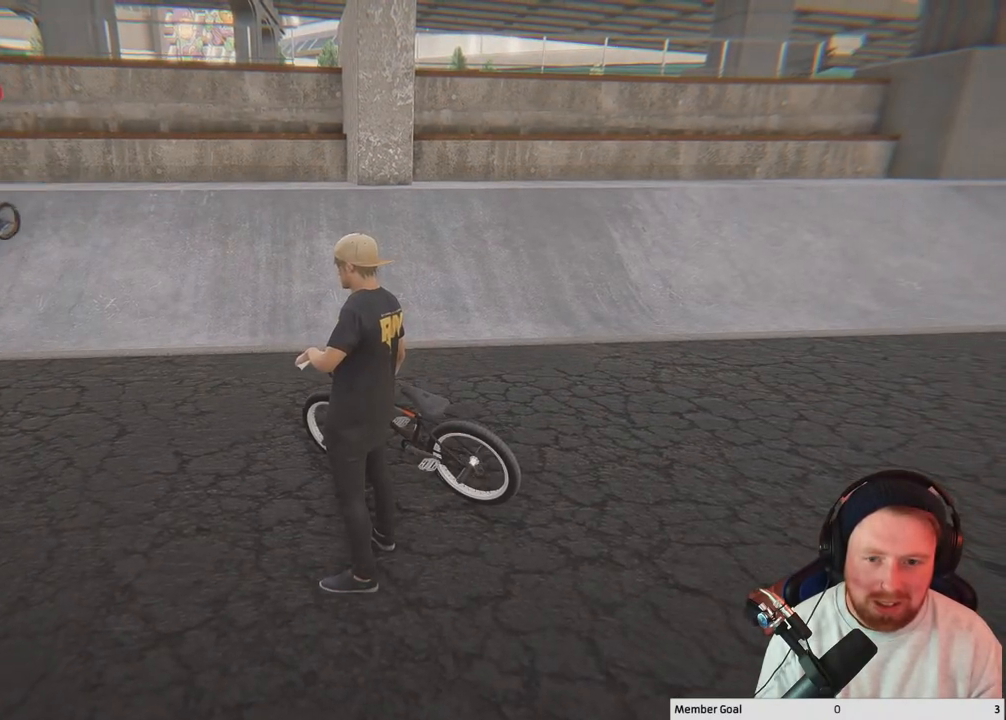
{"buttons": [], "left_stick": "center", "right_stick": "left", "events": [[183, "right_stick", "left"]]}
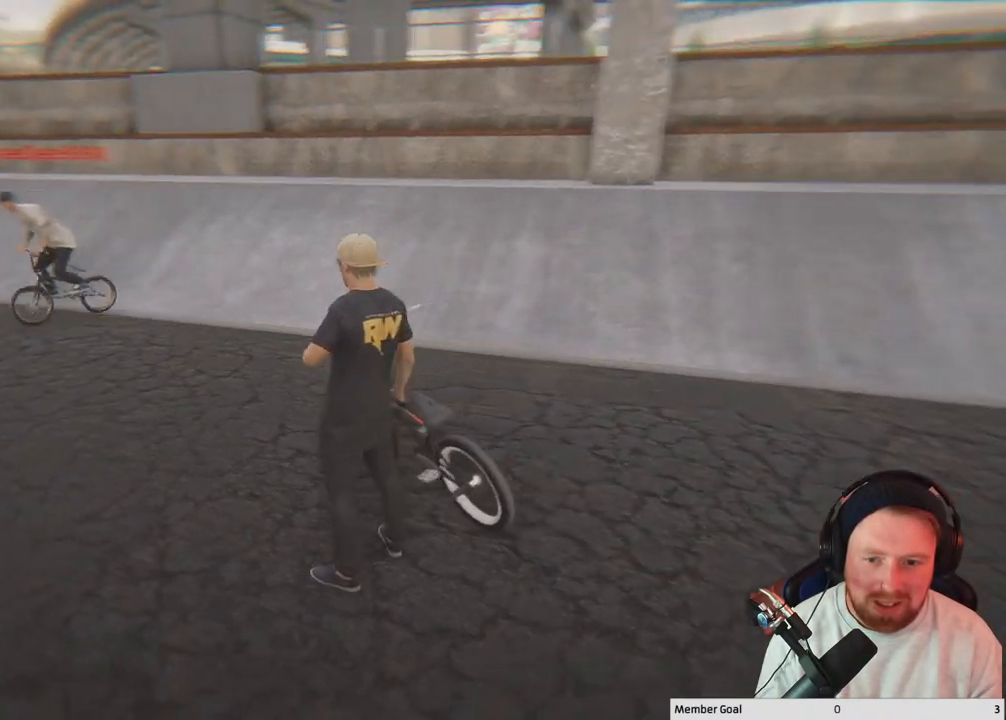
{"buttons": [], "left_stick": "center", "right_stick": "left", "events": []}
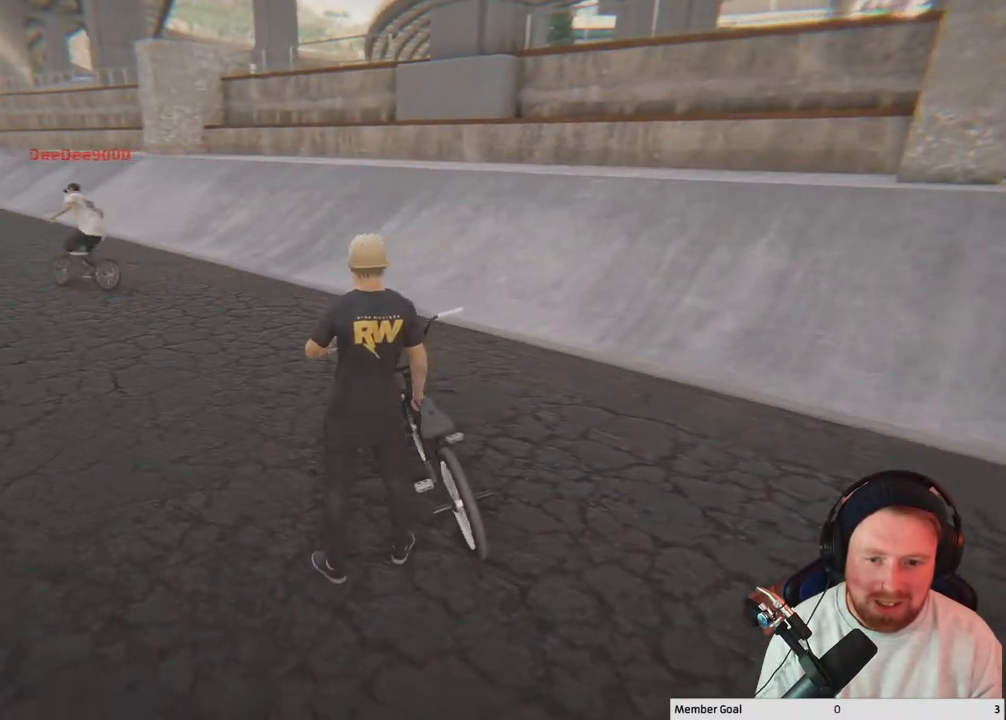
{"buttons": [], "left_stick": "center", "right_stick": "center", "events": [[400, "right_stick", "center"]]}
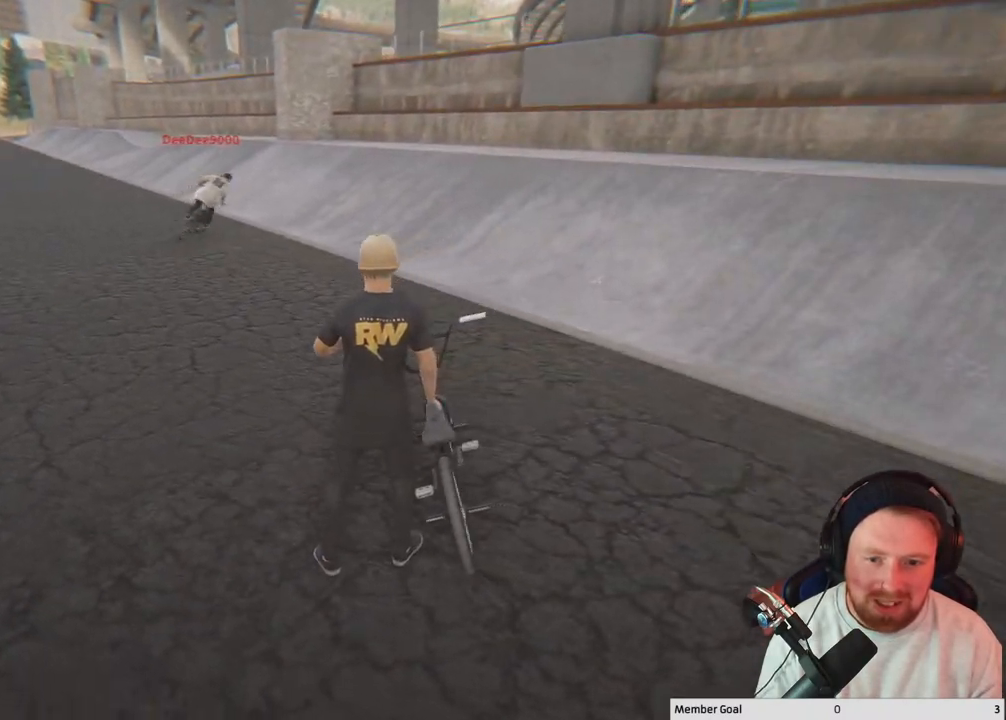
{"buttons": [], "left_stick": "center", "right_stick": "center", "events": []}
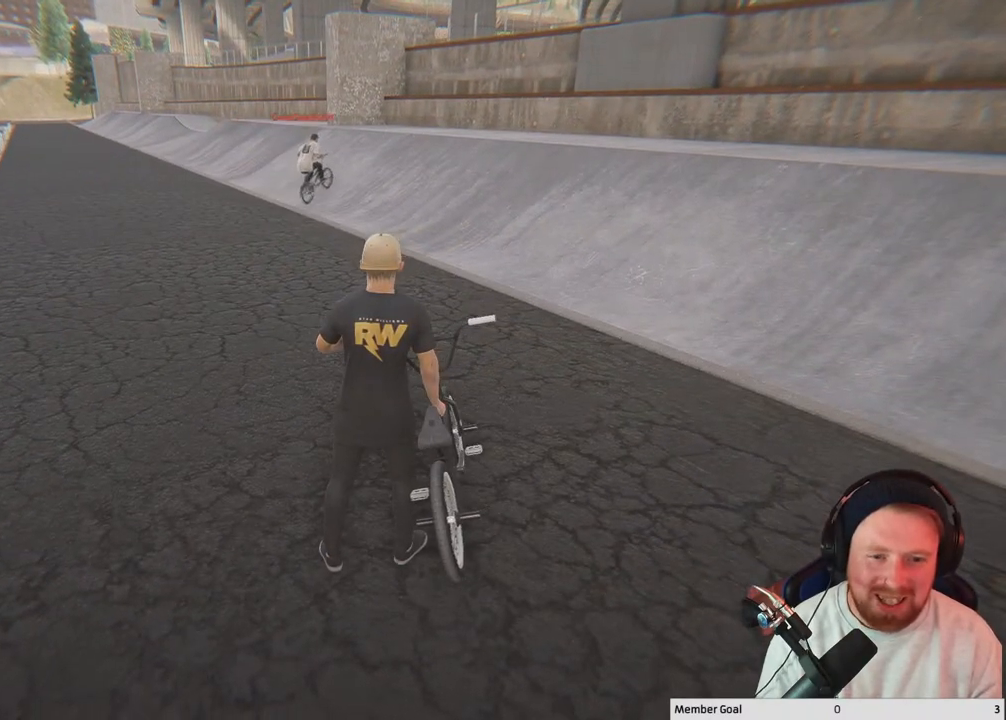
{"buttons": [], "left_stick": "center", "right_stick": "center", "events": []}
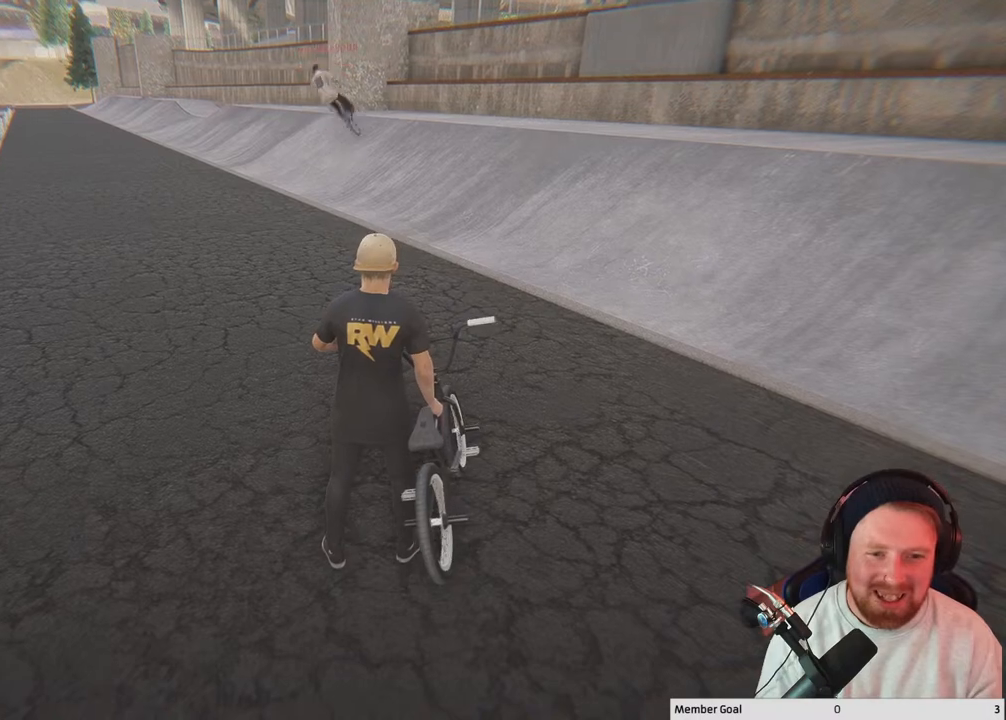
{"buttons": [], "left_stick": "center", "right_stick": "center", "events": []}
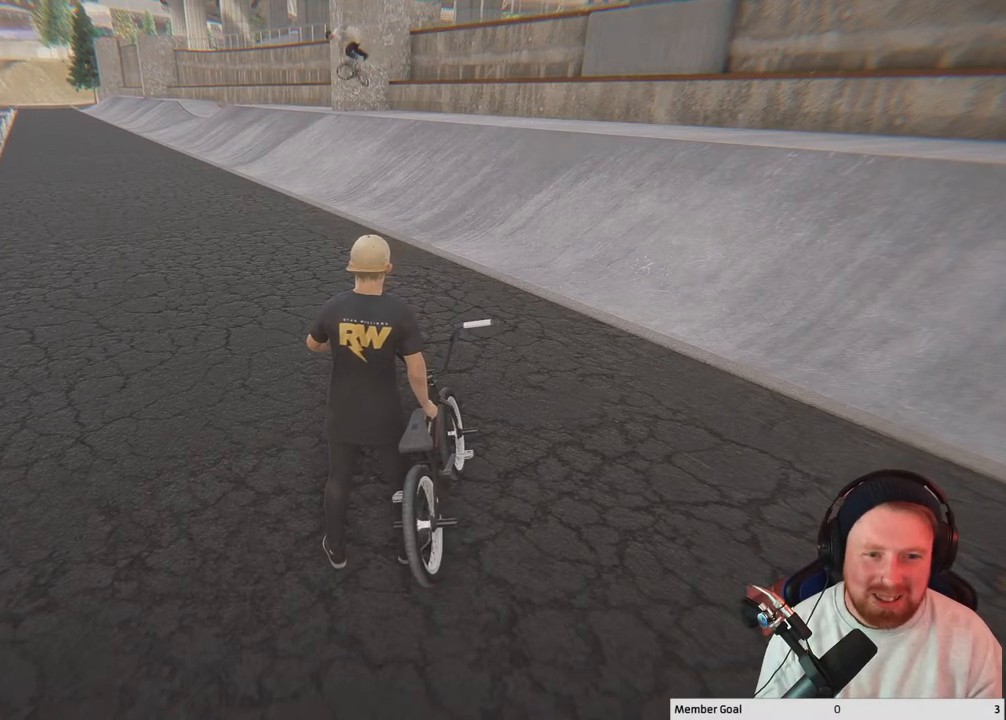
{"buttons": [], "left_stick": "center", "right_stick": "center", "events": []}
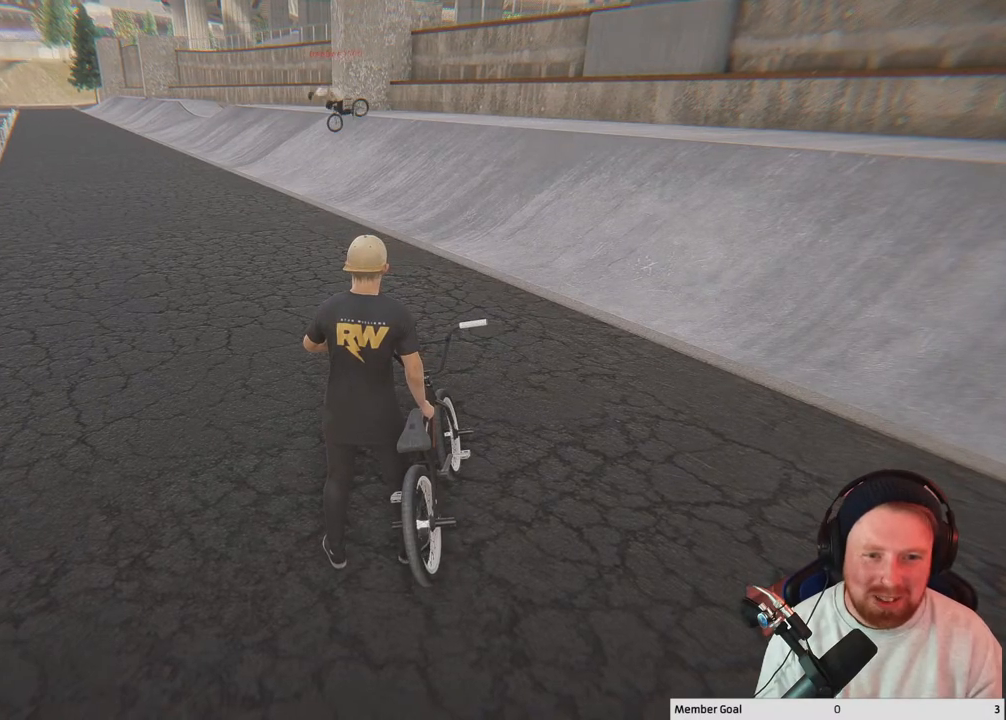
{"buttons": [], "left_stick": "center", "right_stick": "center", "events": []}
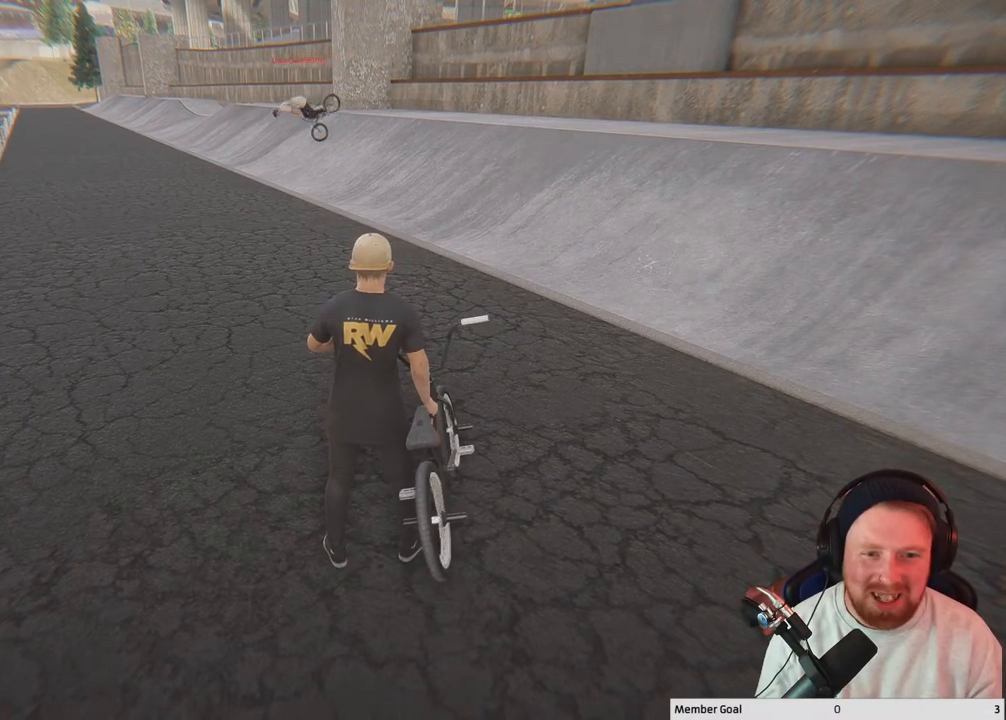
{"buttons": [], "left_stick": "center", "right_stick": "center", "events": []}
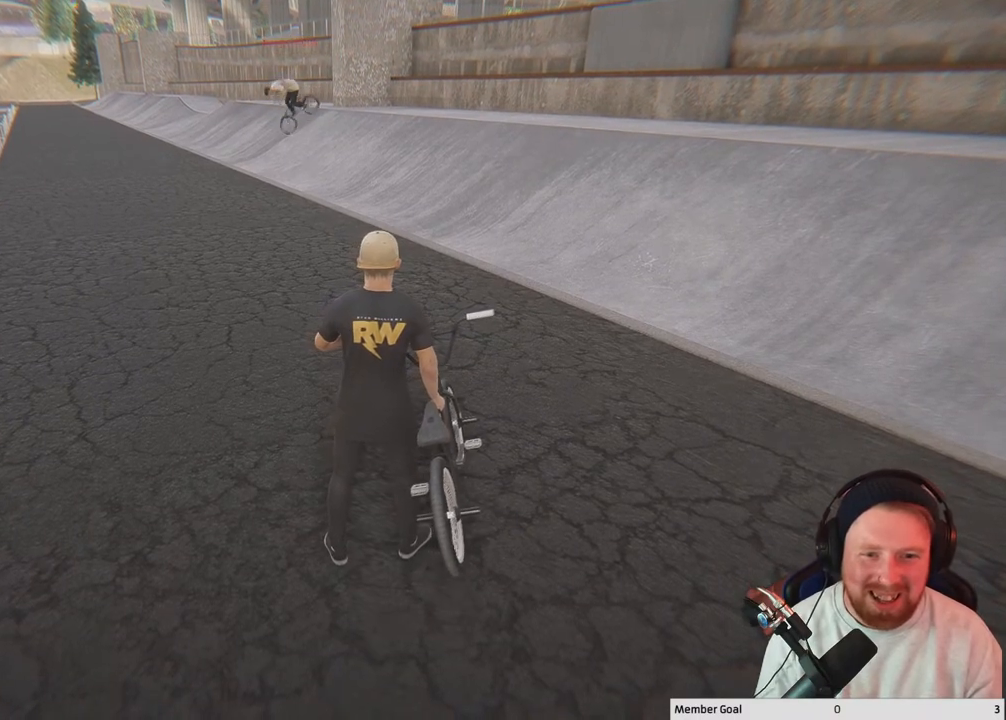
{"buttons": [], "left_stick": "center", "right_stick": "center", "events": []}
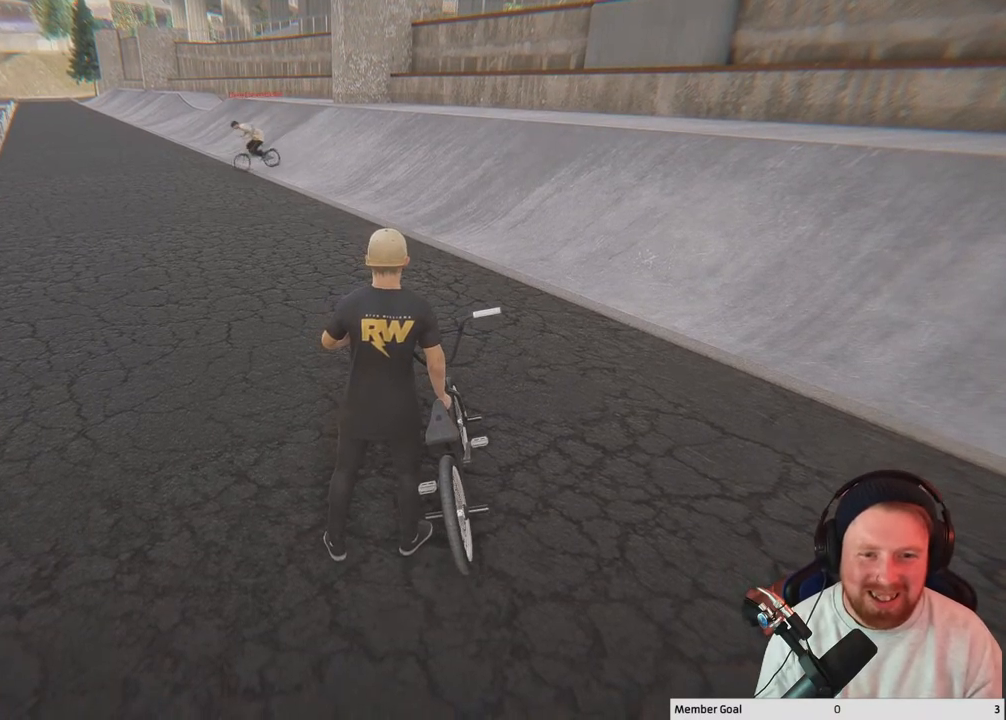
{"buttons": [], "left_stick": "up-left", "right_stick": "center", "events": [[33, "left_stick", "up-left"]]}
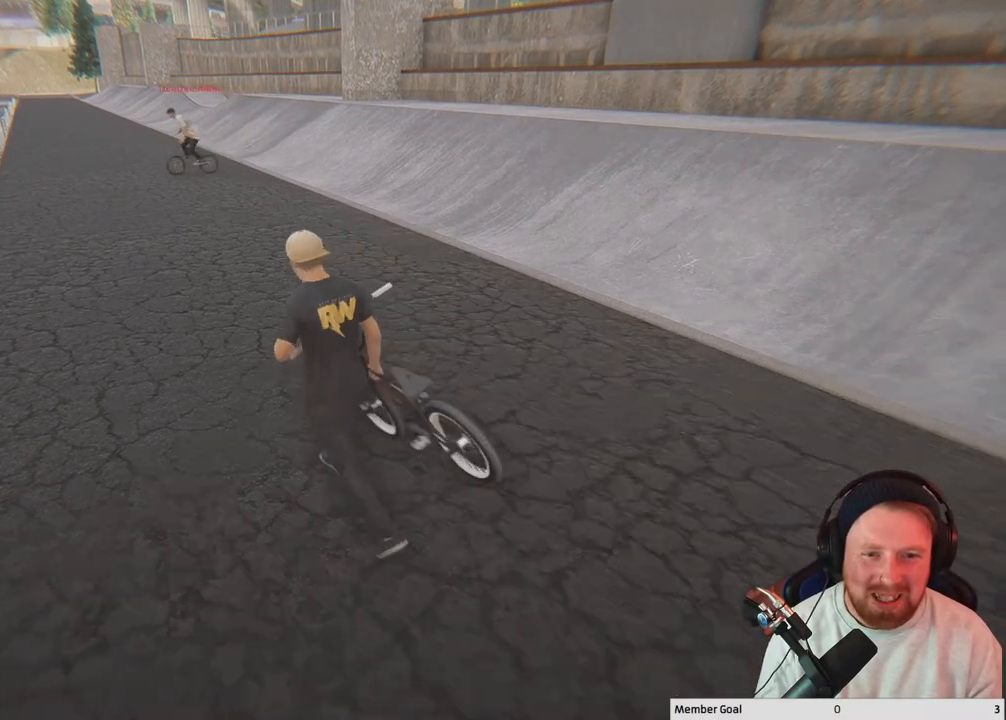
{"buttons": [], "left_stick": "center", "right_stick": "center", "events": [[383, "left_stick", "center"]]}
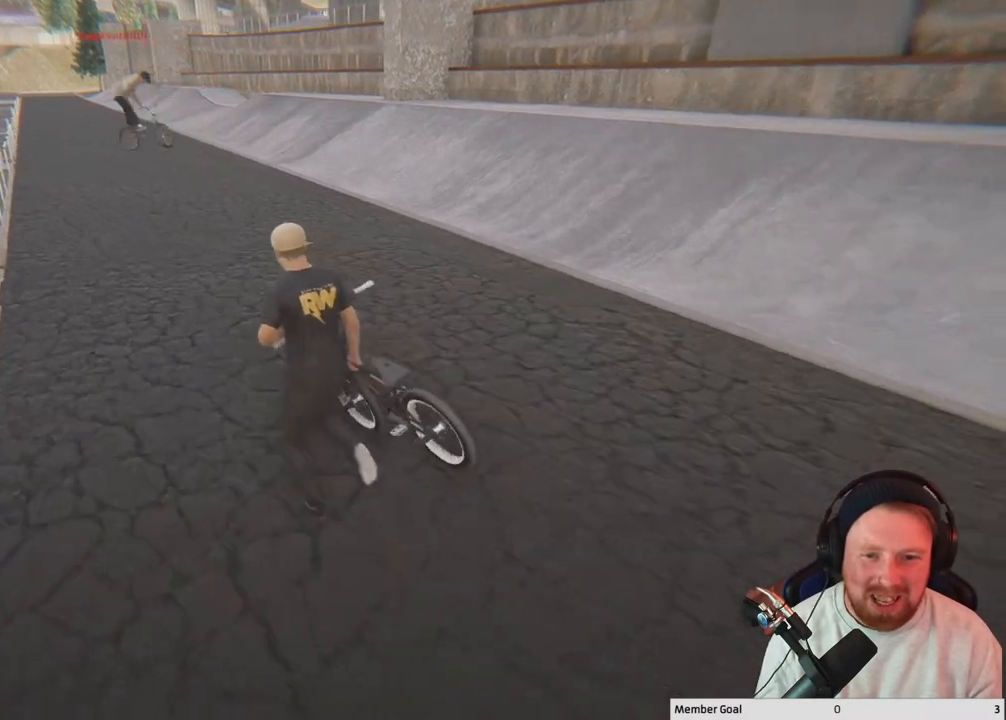
{"buttons": ["SELECT"], "left_stick": "center", "right_stick": "center", "events": [[333, "SELECT", "down"]]}
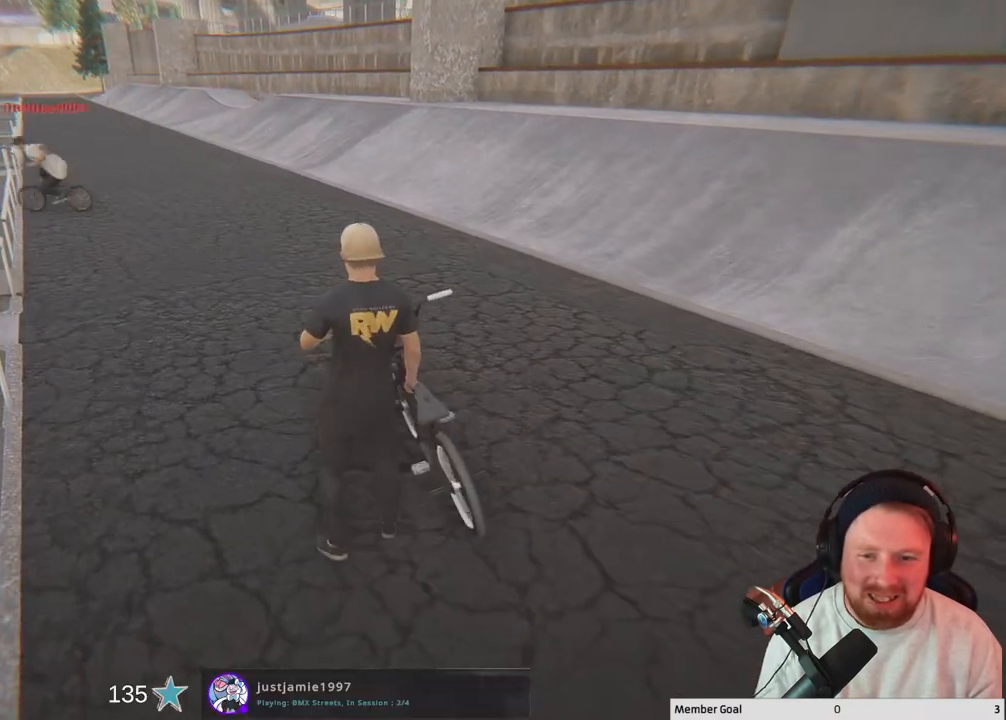
{"buttons": [], "left_stick": "center", "right_stick": "center", "events": [[33, "SELECT", "up"]]}
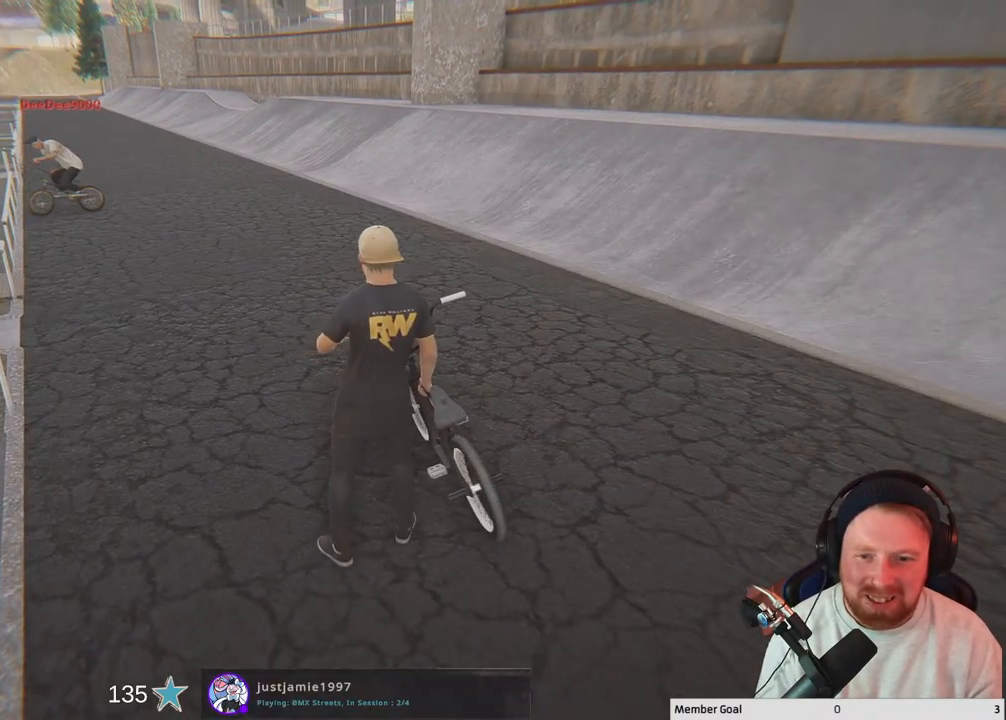
{"buttons": [], "left_stick": "center", "right_stick": "center", "events": [[117, "B", "down"], [217, "B", "up"]]}
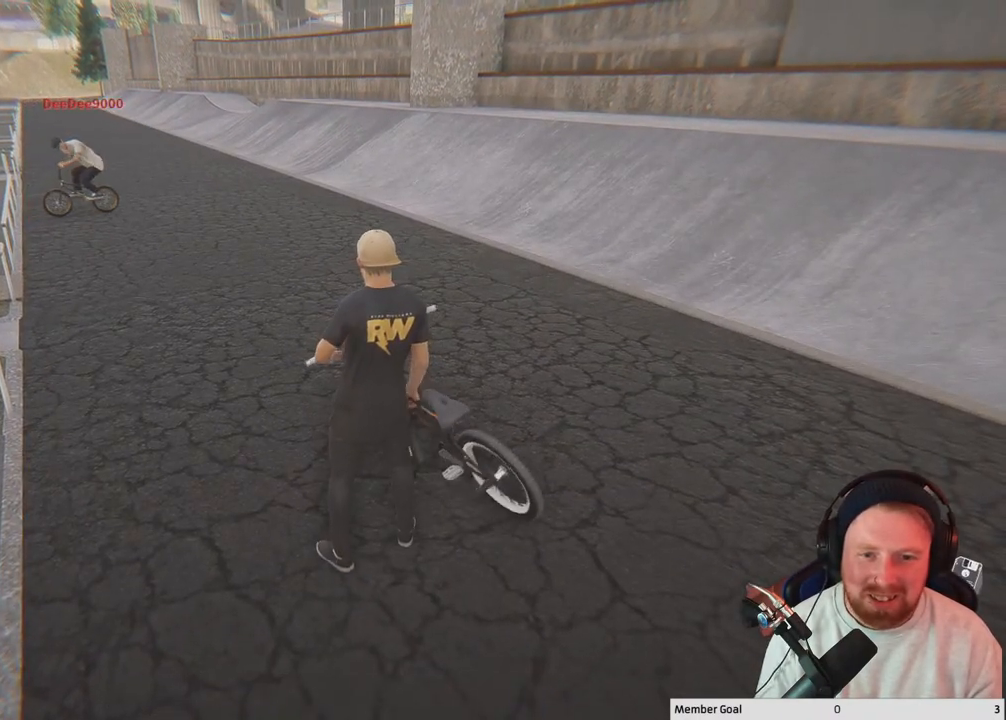
{"buttons": [], "left_stick": "center", "right_stick": "center", "events": [[150, "B", "down"], [283, "B", "up"]]}
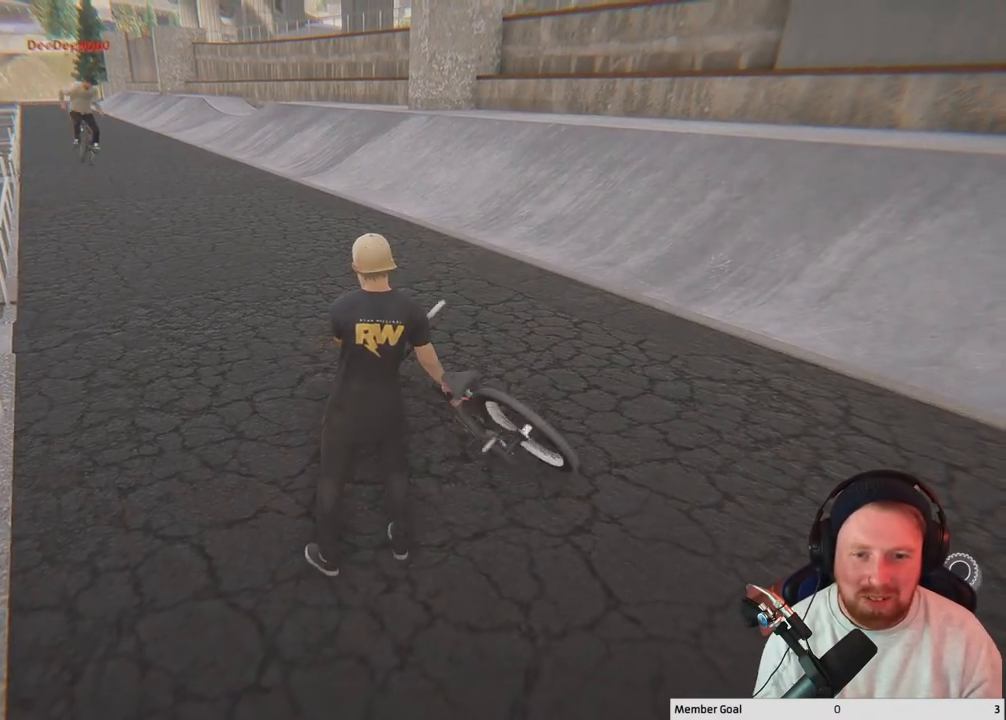
{"buttons": [], "left_stick": "center", "right_stick": "center", "events": []}
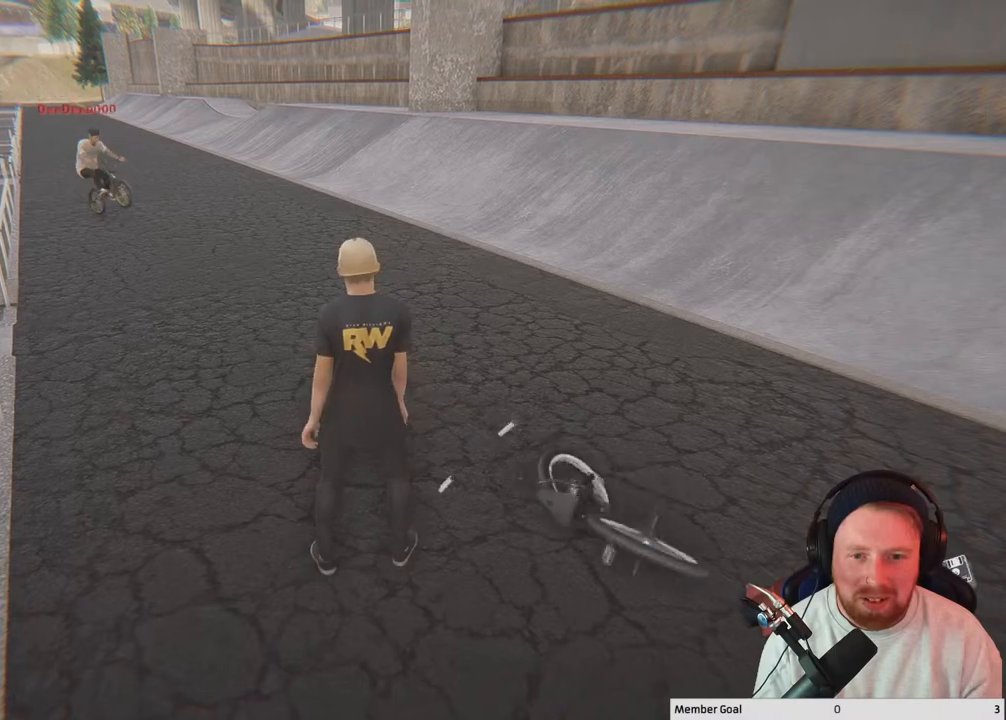
{"buttons": [], "left_stick": "up-left", "right_stick": "center", "events": [[167, "left_stick", "up-left"], [367, "Y", "down"], [383, "Y", "up"]]}
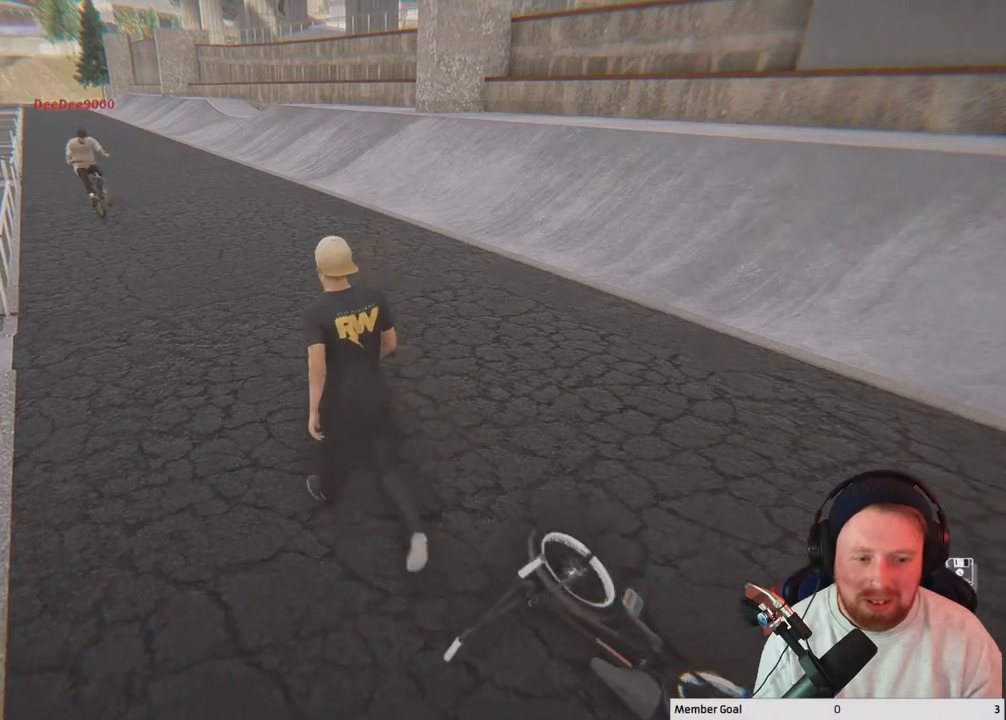
{"buttons": [], "left_stick": "up-left", "right_stick": "center", "events": []}
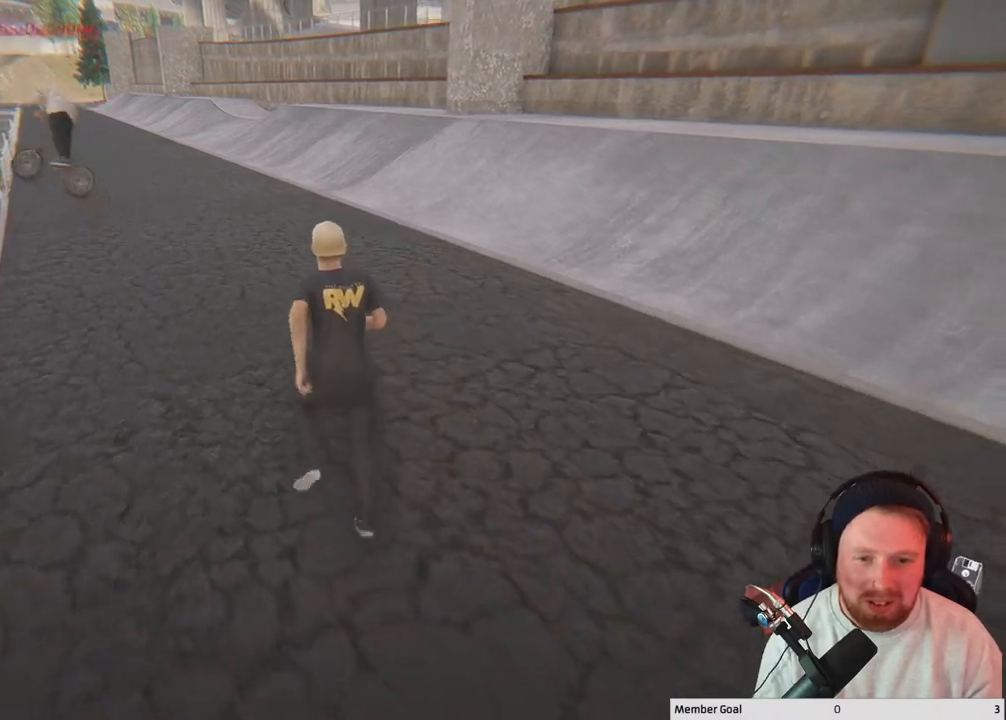
{"buttons": [], "left_stick": "up-left", "right_stick": "center", "events": []}
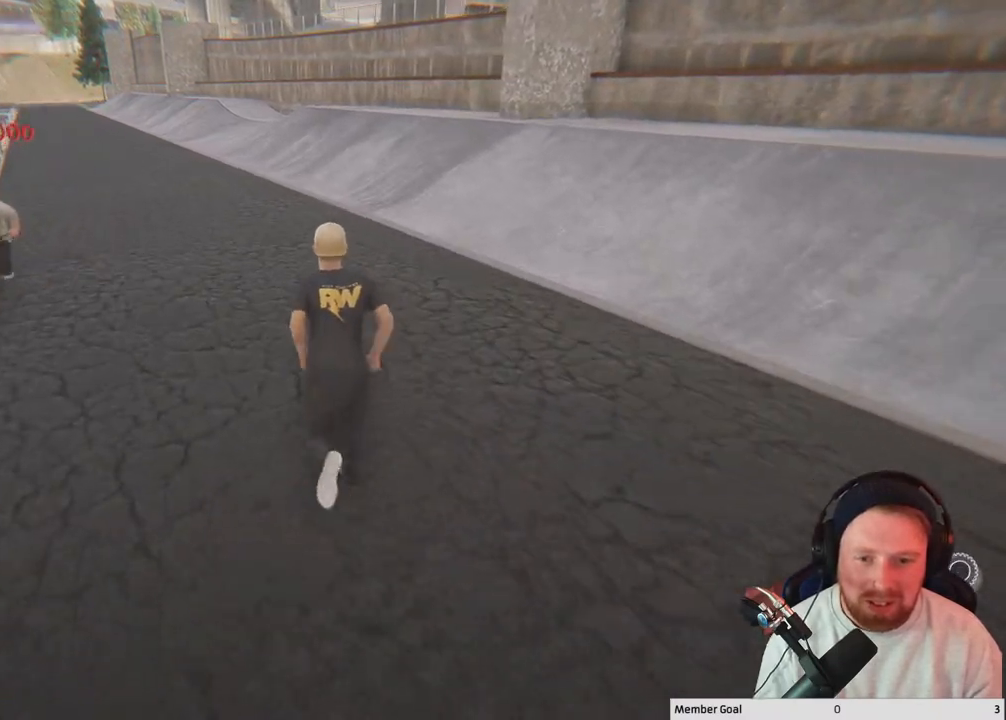
{"buttons": [], "left_stick": "center", "right_stick": "center", "events": [[233, "left_stick", "center"]]}
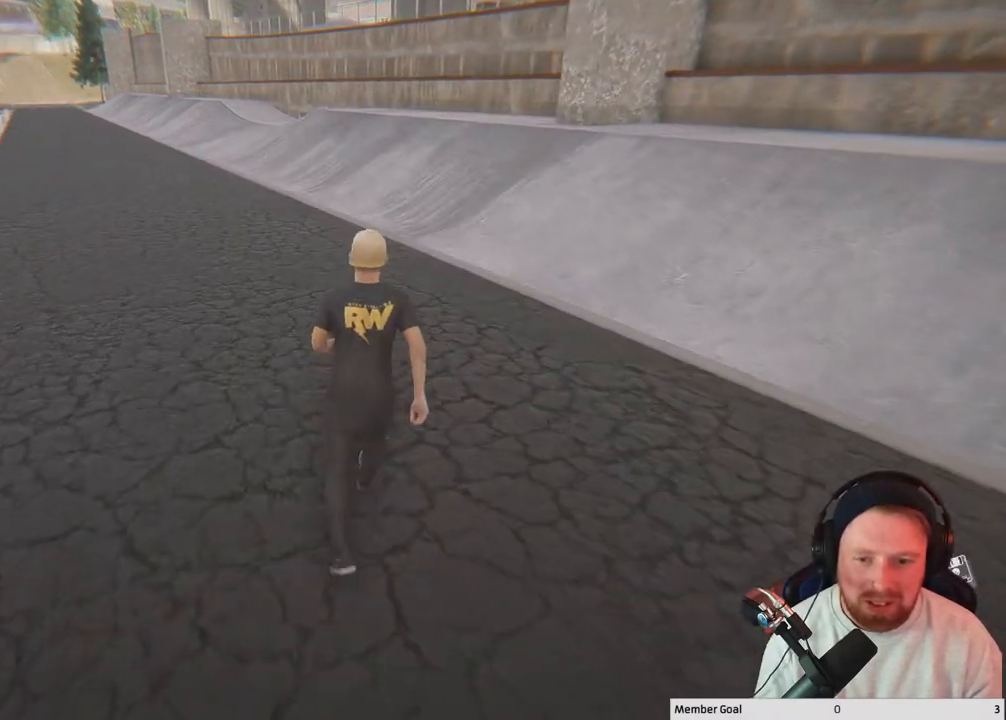
{"buttons": [], "left_stick": "center", "right_stick": "left", "events": [[300, "right_stick", "left"]]}
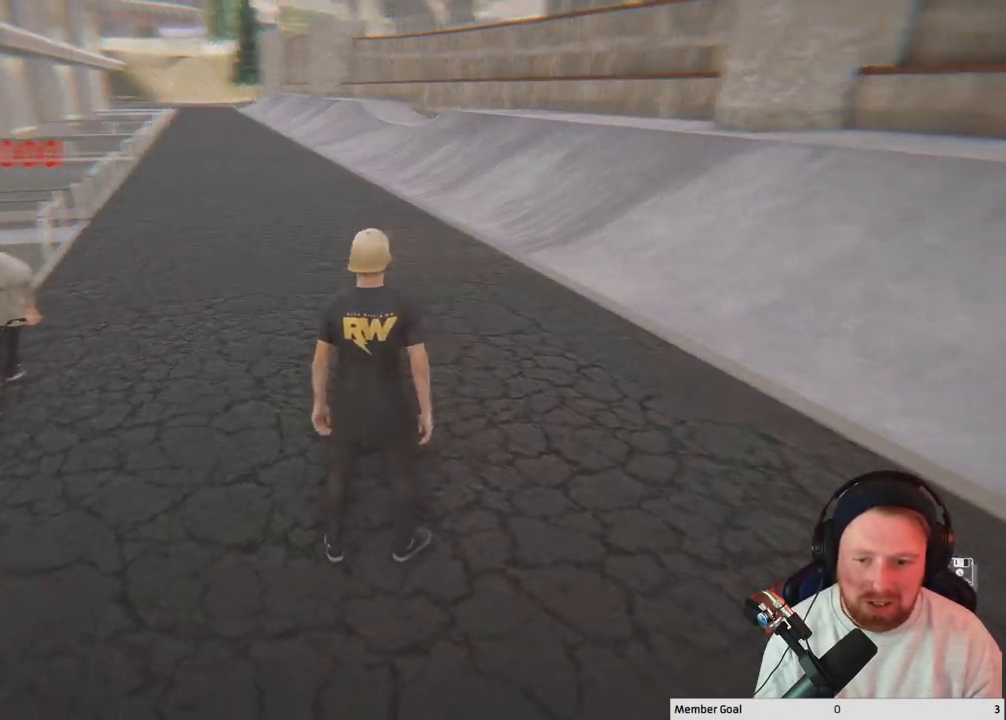
{"buttons": [], "left_stick": "center", "right_stick": "left", "events": [[367, "right_stick", "center"], [500, "right_stick", "left"]]}
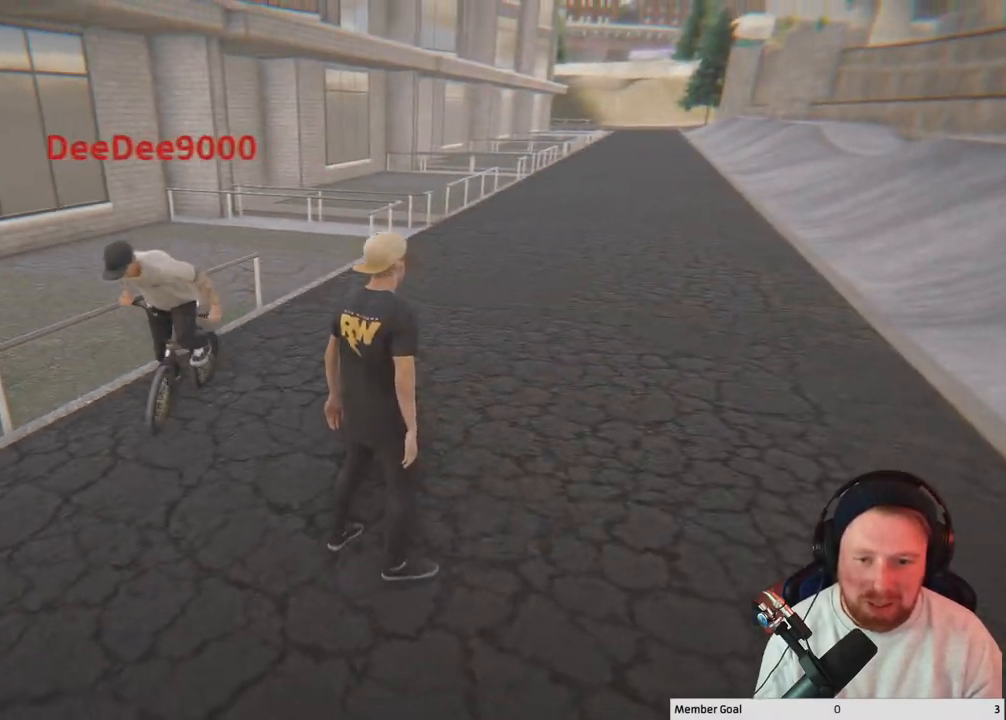
{"buttons": [], "left_stick": "center", "right_stick": "left", "events": []}
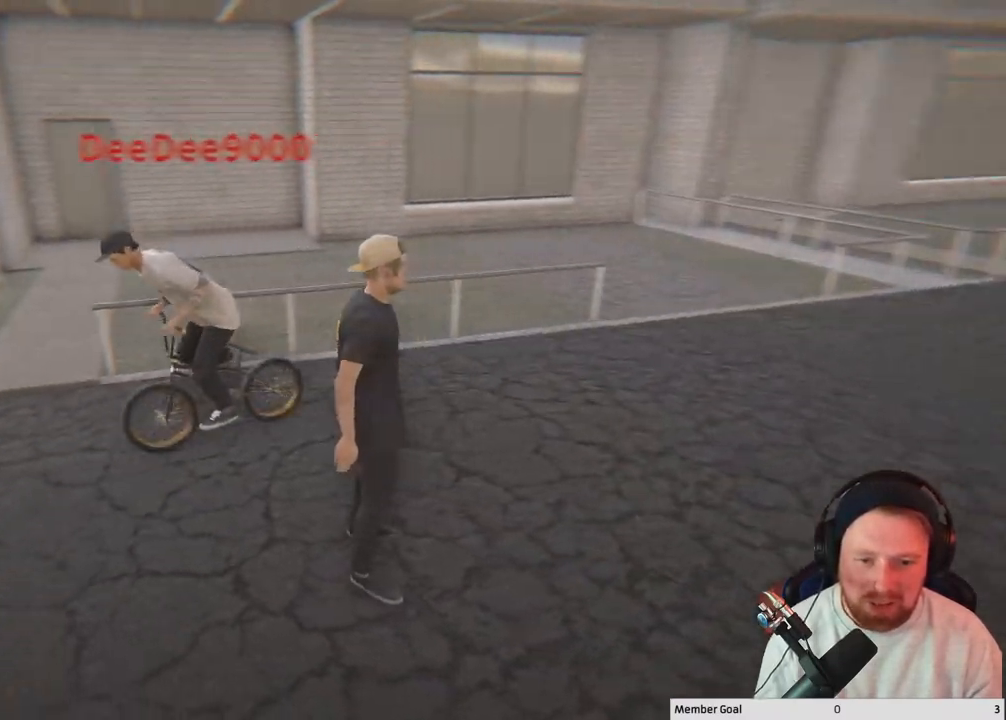
{"buttons": [], "left_stick": "up-left", "right_stick": "left", "events": [[317, "left_stick", "up-left"]]}